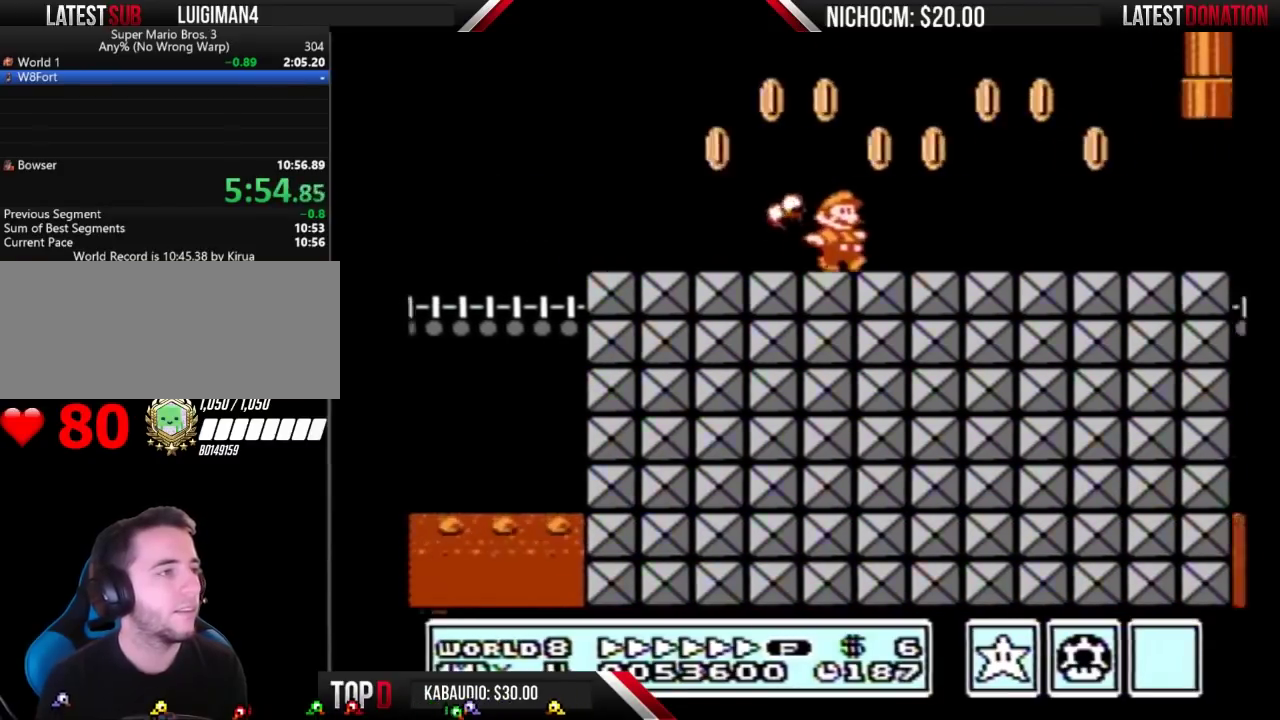
Gameplay with a controller (Nintendo layout); each line is a JSON object with the inputs held at the frame after it. "events" lists button and stick changes between this image and that frame as [ms after this image, input, new state], when the widget could be followed in between. Not read: L3 R3.
{"buttons": ["A", "B", "DPAD_LEFT"], "events": [[500, "A", "down"], [500, "DPAD_LEFT", "down"], [500, "DPAD_RIGHT", "up"]]}
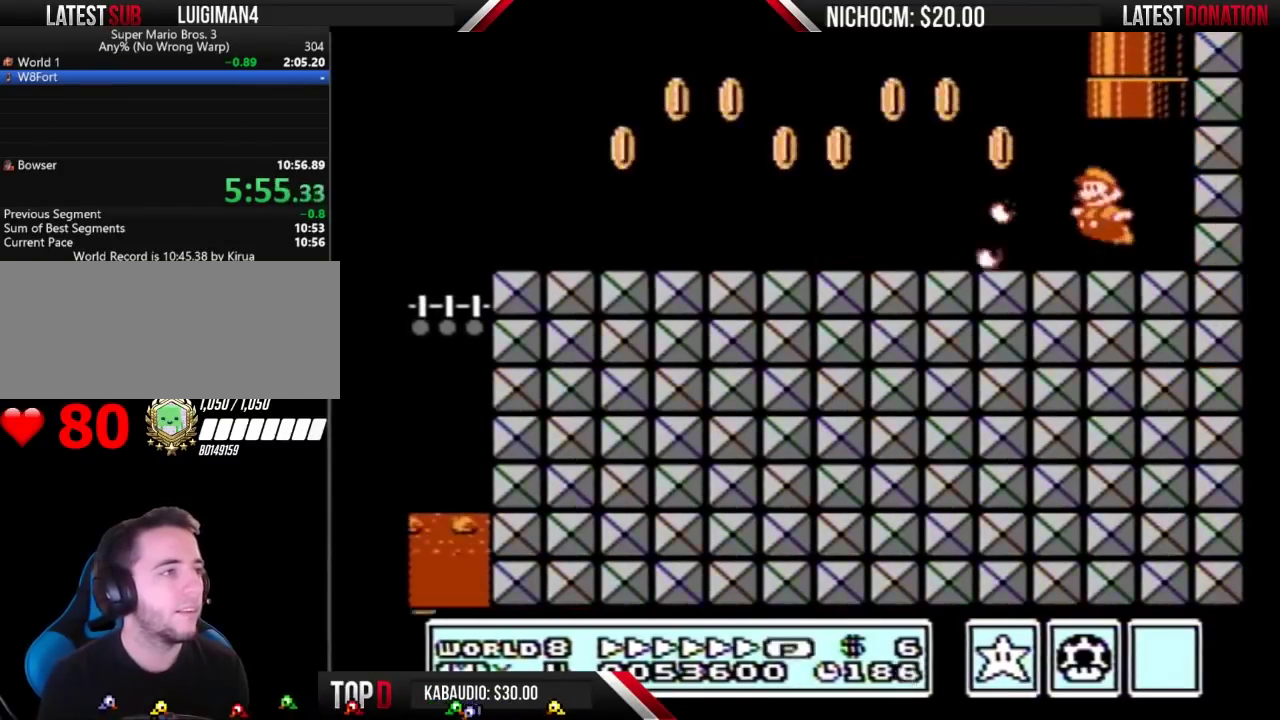
{"buttons": ["B"], "events": [[67, "DPAD_UP", "down"], [133, "DPAD_LEFT", "up"], [400, "A", "up"], [433, "DPAD_UP", "up"]]}
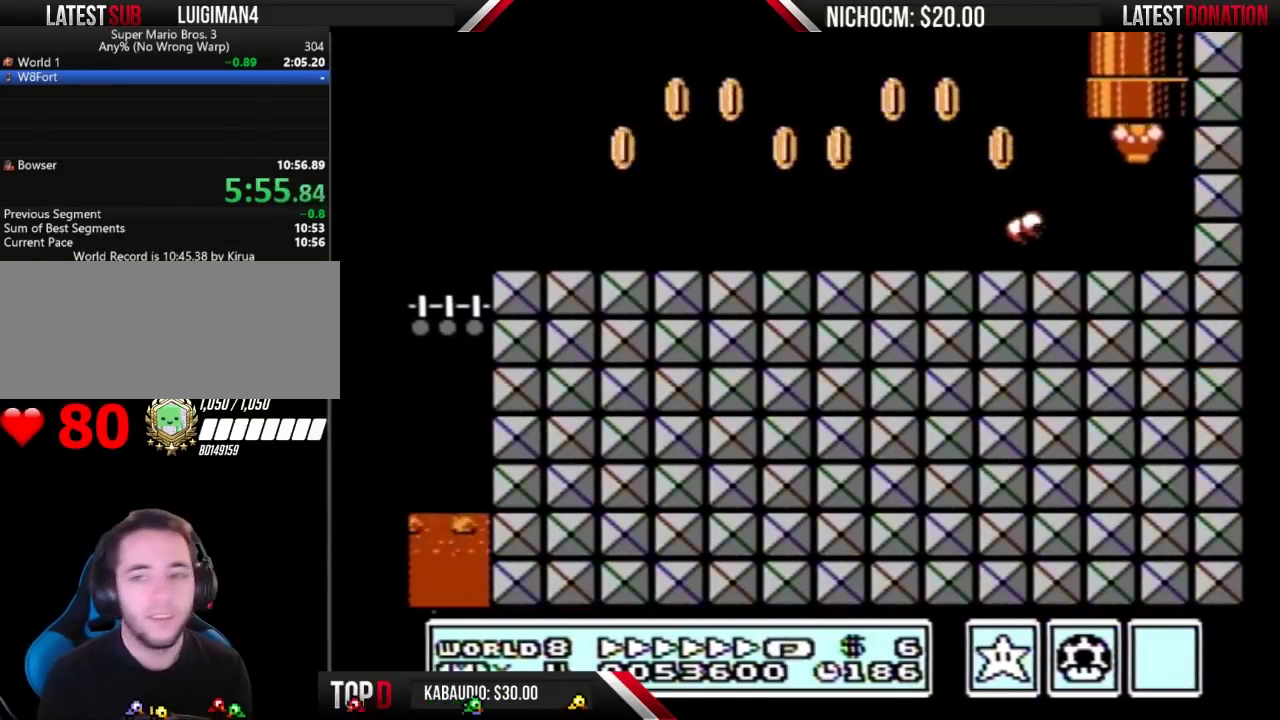
{"buttons": ["B"], "events": []}
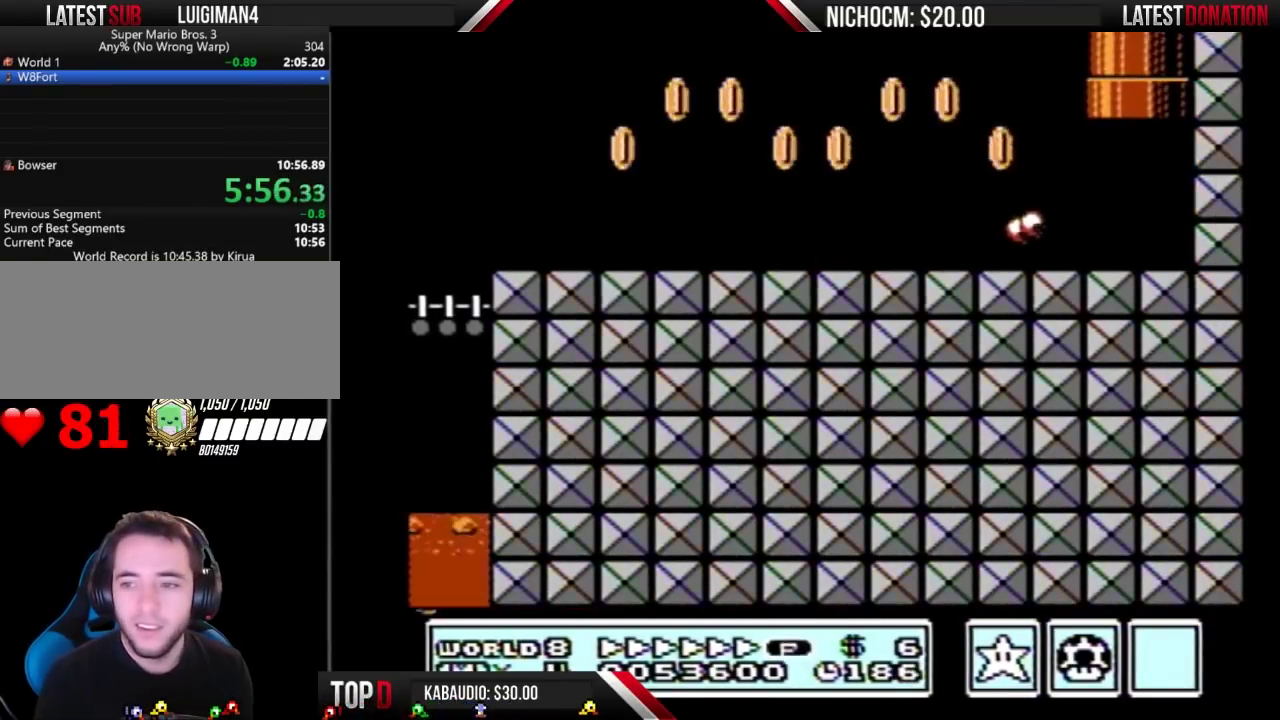
{"buttons": ["B"], "events": []}
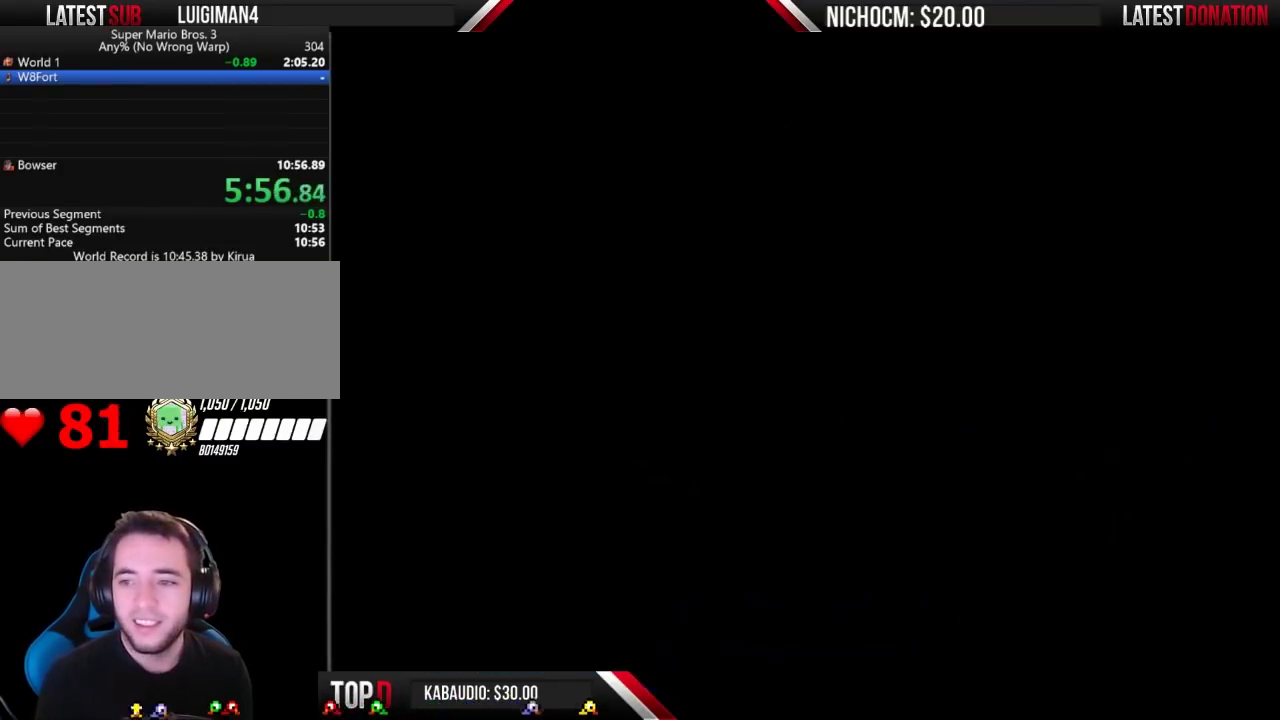
{"buttons": ["B", "DPAD_RIGHT"], "events": [[433, "DPAD_RIGHT", "down"]]}
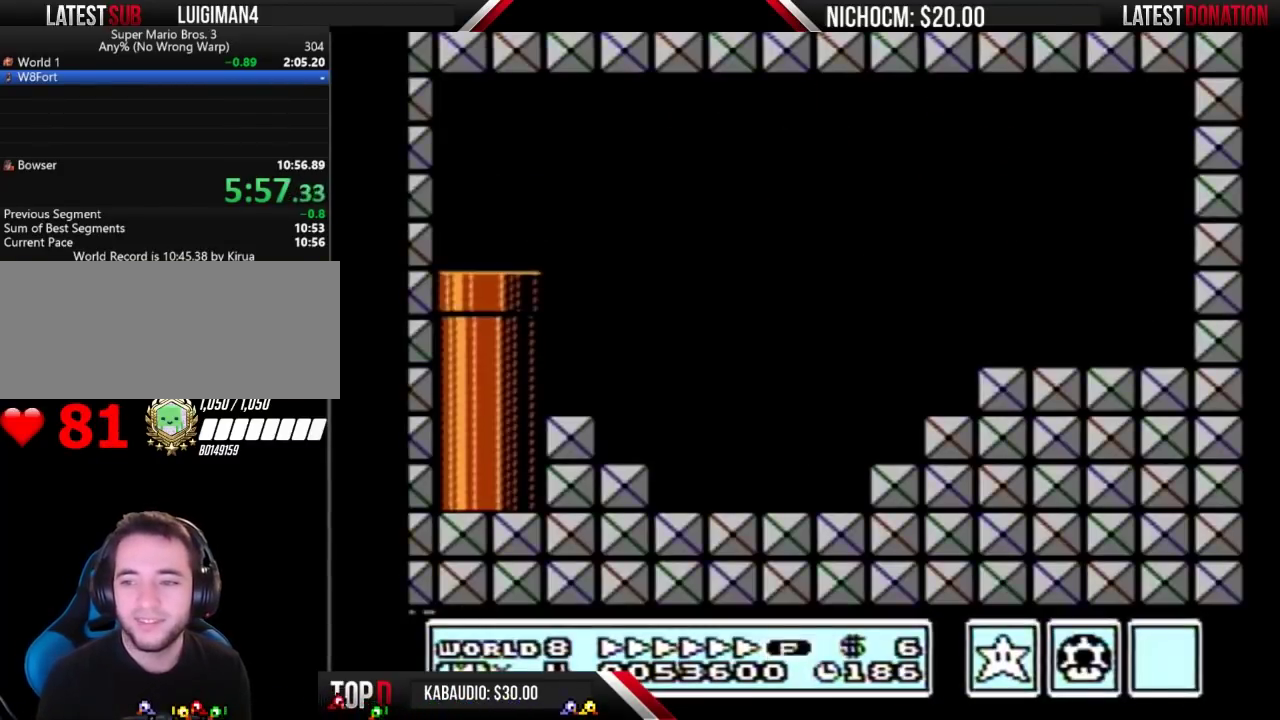
{"buttons": ["B", "DPAD_RIGHT"], "events": []}
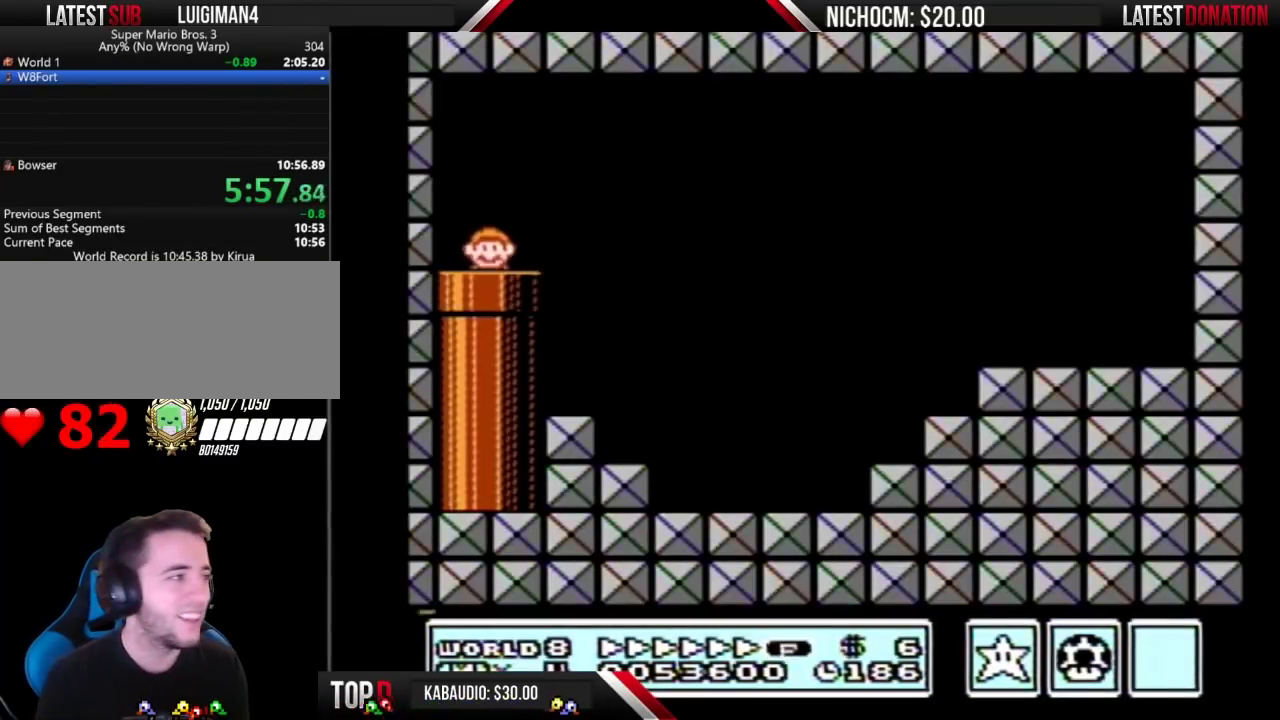
{"buttons": ["B", "DPAD_RIGHT"], "events": []}
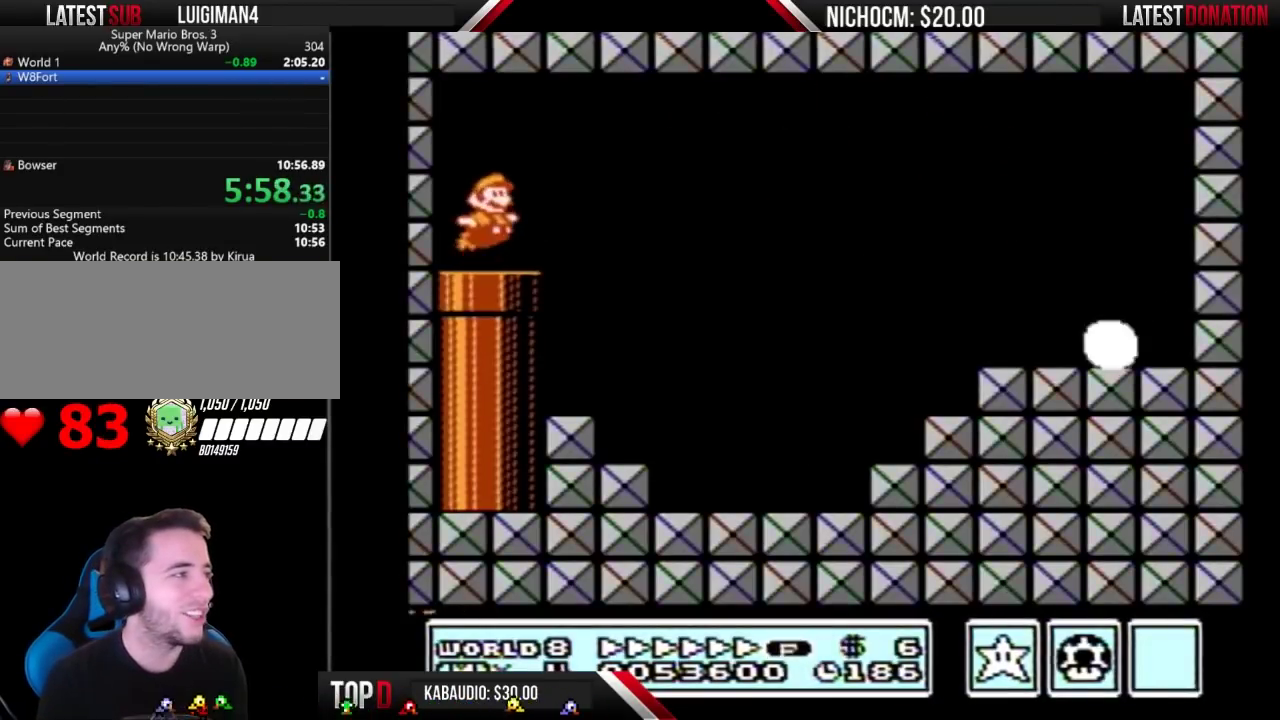
{"buttons": ["B", "DPAD_RIGHT"], "events": [[267, "DPAD_RIGHT", "up"], [333, "DPAD_RIGHT", "down"]]}
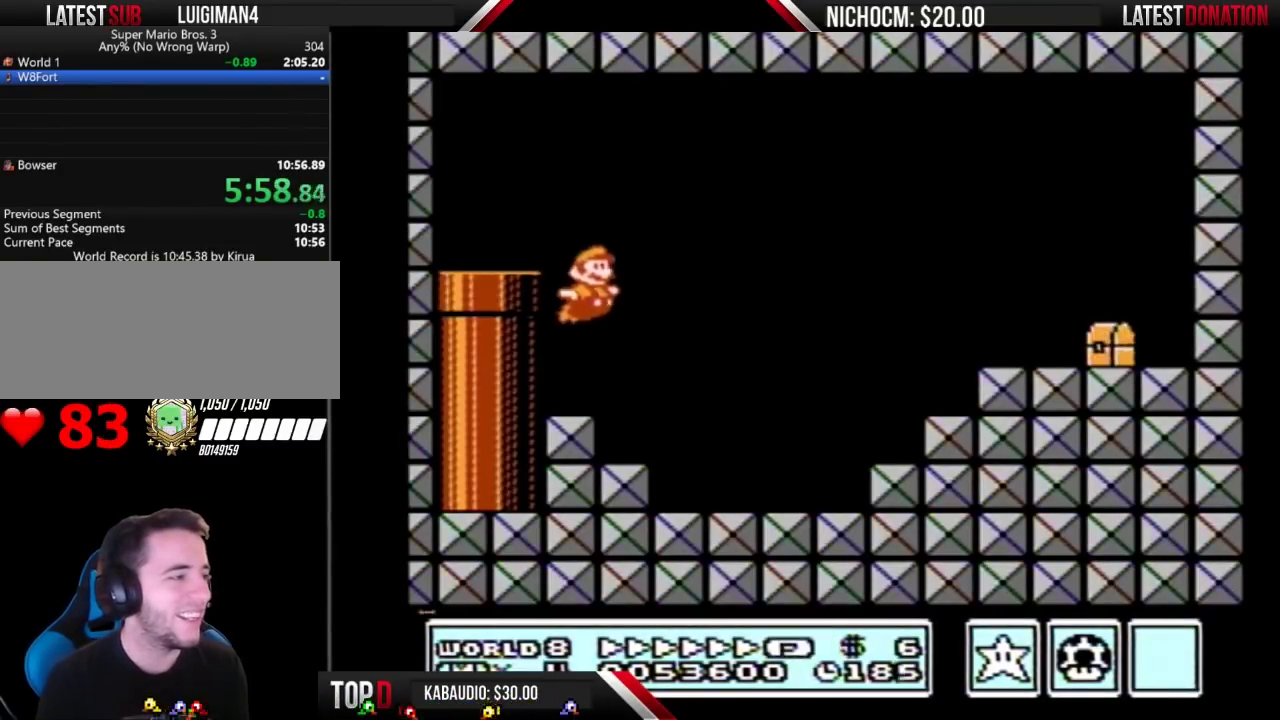
{"buttons": ["A", "B", "DPAD_RIGHT"], "events": [[400, "A", "down"]]}
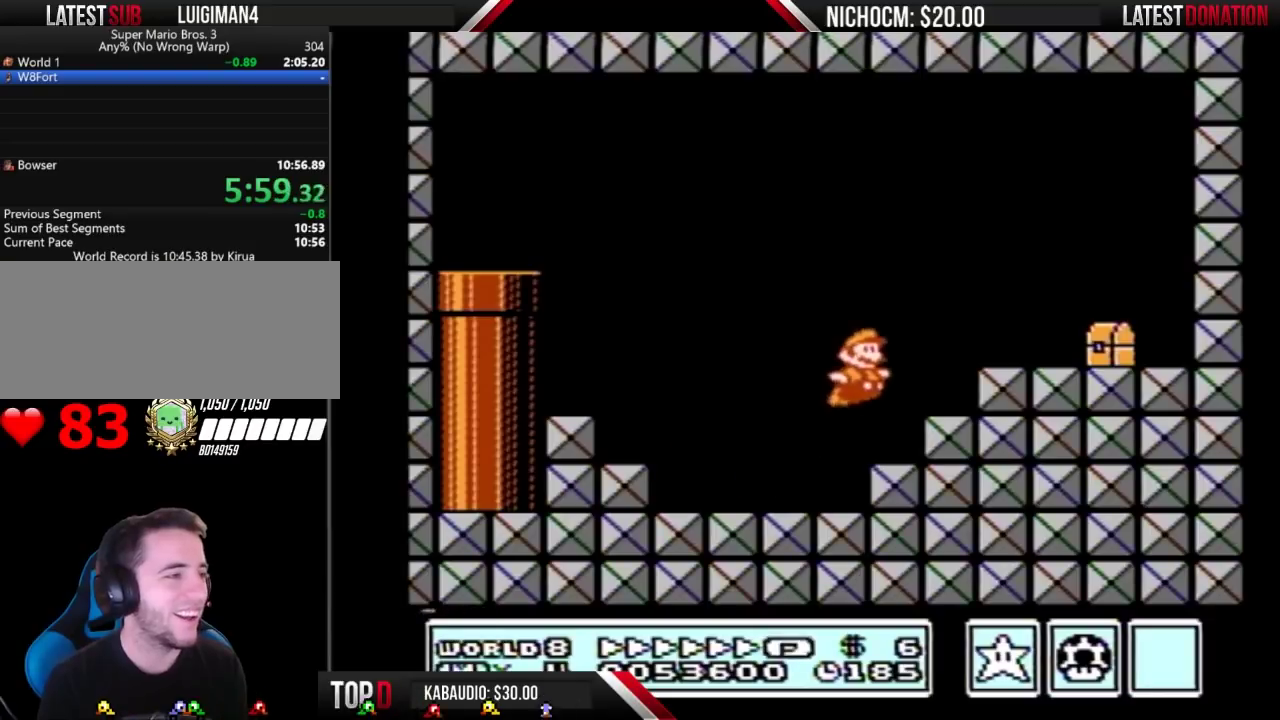
{"buttons": ["A", "B", "DPAD_LEFT"], "events": [[67, "A", "up"], [67, "B", "up"], [267, "B", "down"], [400, "A", "down"], [433, "DPAD_RIGHT", "up"], [467, "DPAD_LEFT", "down"]]}
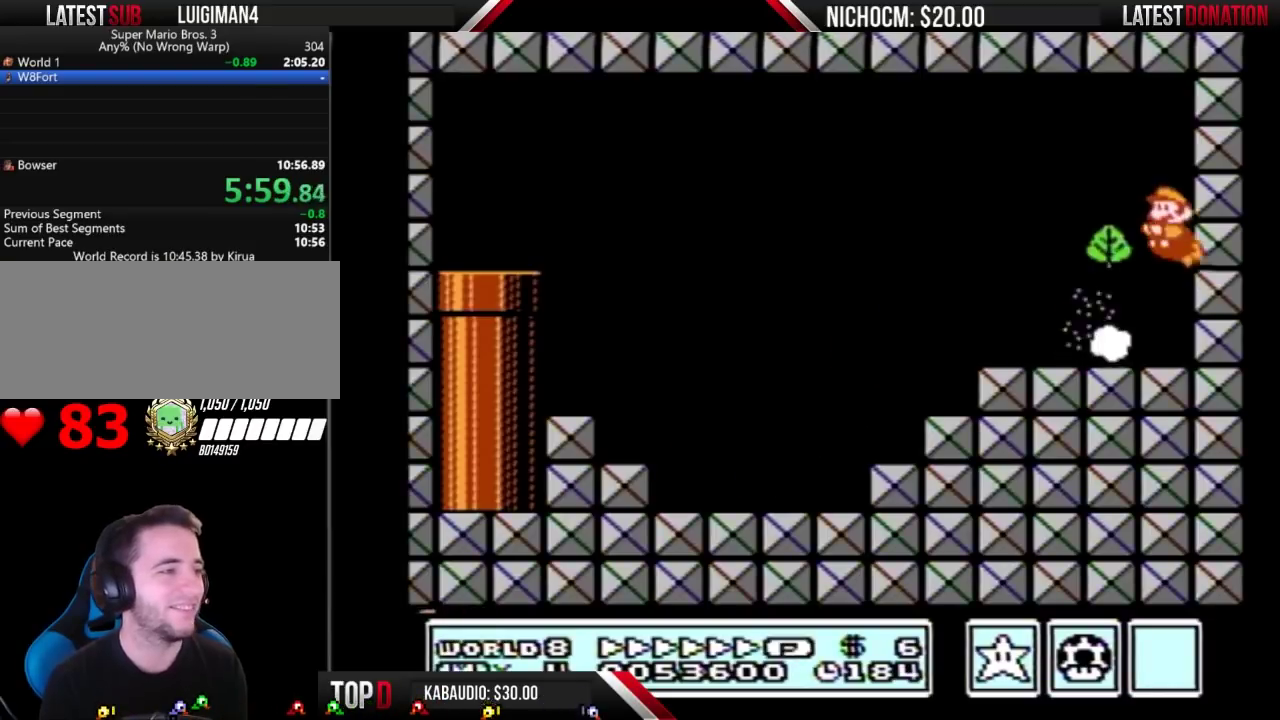
{"buttons": ["B", "DPAD_LEFT"], "events": [[133, "A", "up"], [167, "B", "up"], [267, "B", "down"], [333, "B", "up"], [400, "B", "down"]]}
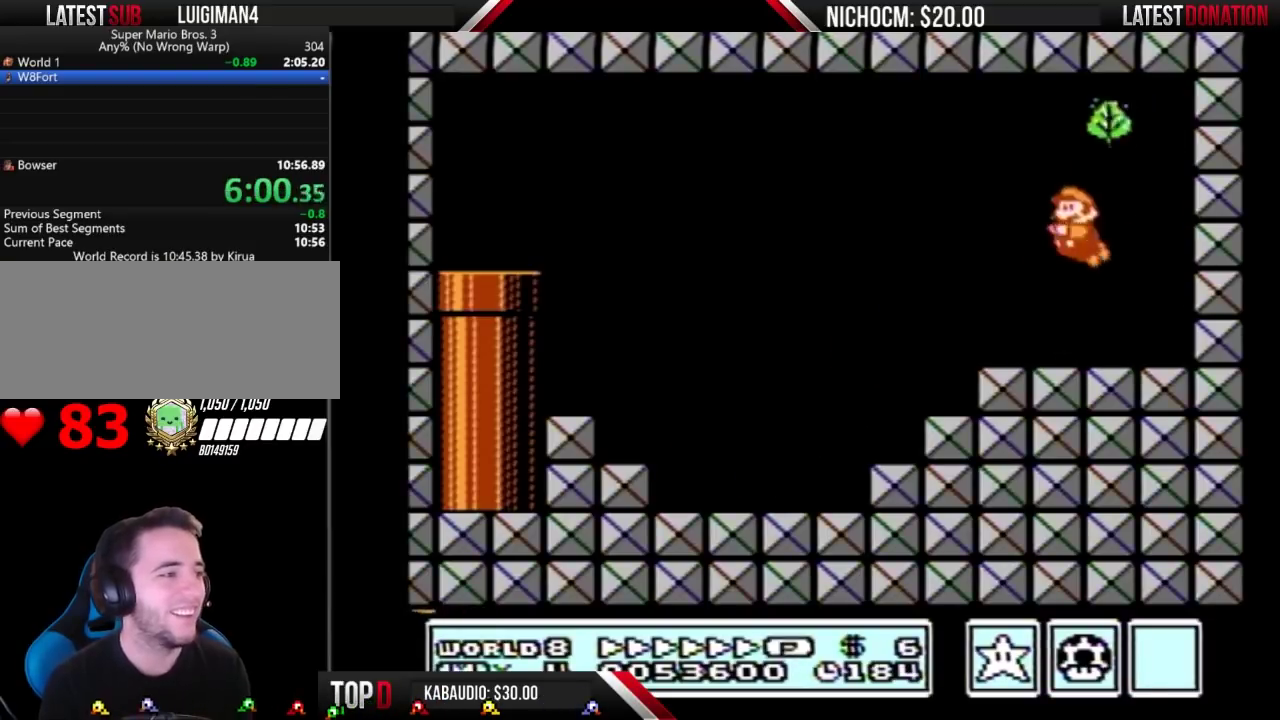
{"buttons": ["A", "B", "DPAD_LEFT"], "events": [[133, "DPAD_DOWN", "down"], [167, "DPAD_LEFT", "up"], [200, "A", "down"], [267, "DPAD_DOWN", "up"], [267, "DPAD_LEFT", "down"]]}
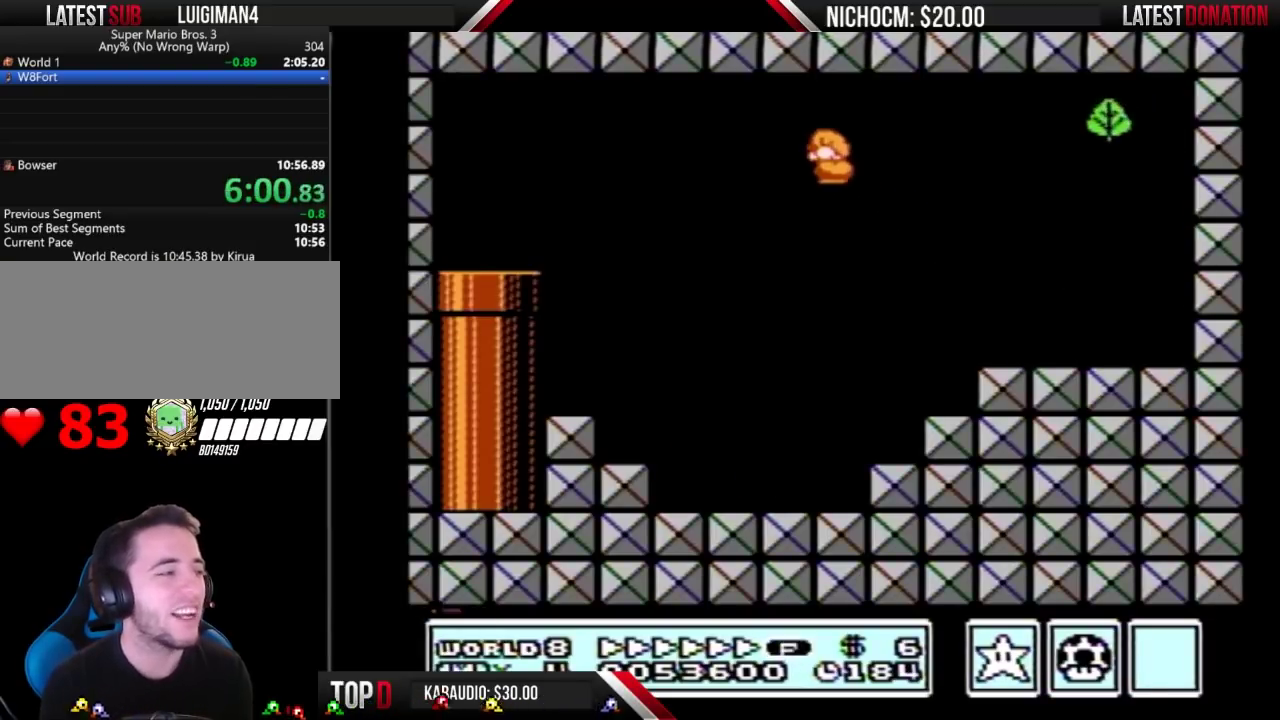
{"buttons": ["B"], "events": [[133, "A", "up"], [500, "DPAD_LEFT", "up"]]}
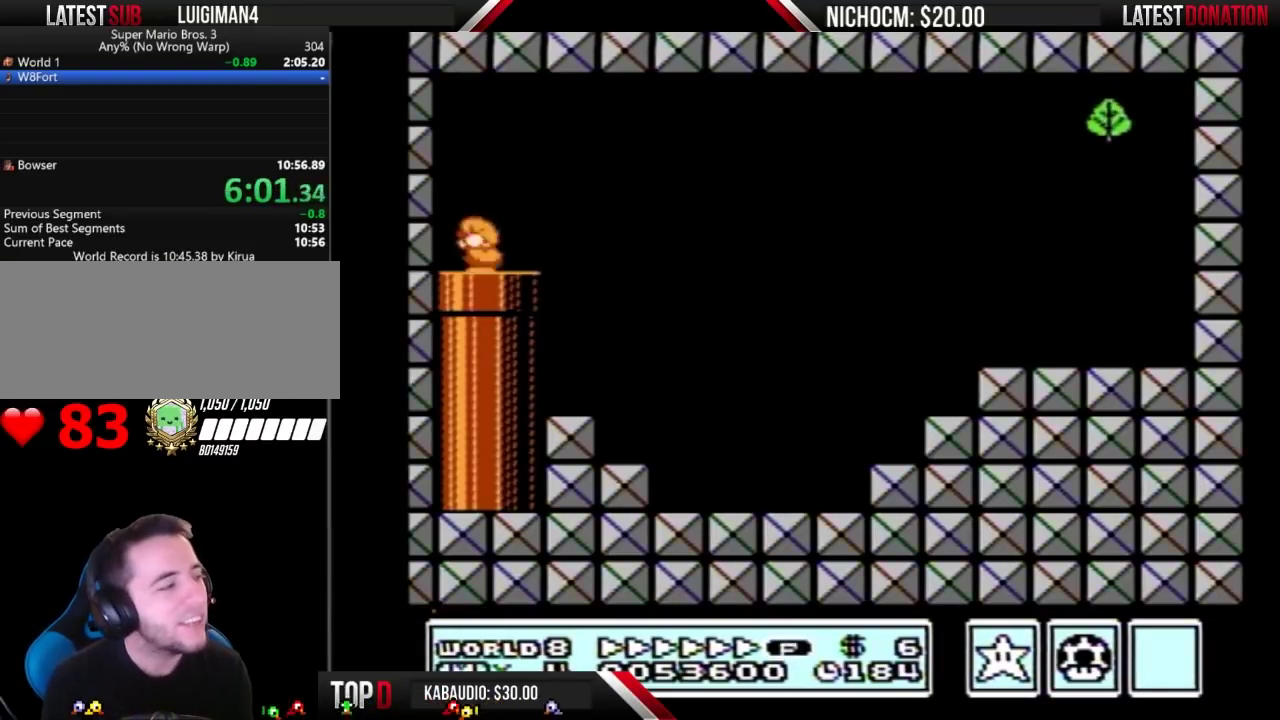
{"buttons": ["B", "DPAD_RIGHT"], "events": [[67, "DPAD_RIGHT", "down"], [100, "A", "down"], [233, "A", "up"]]}
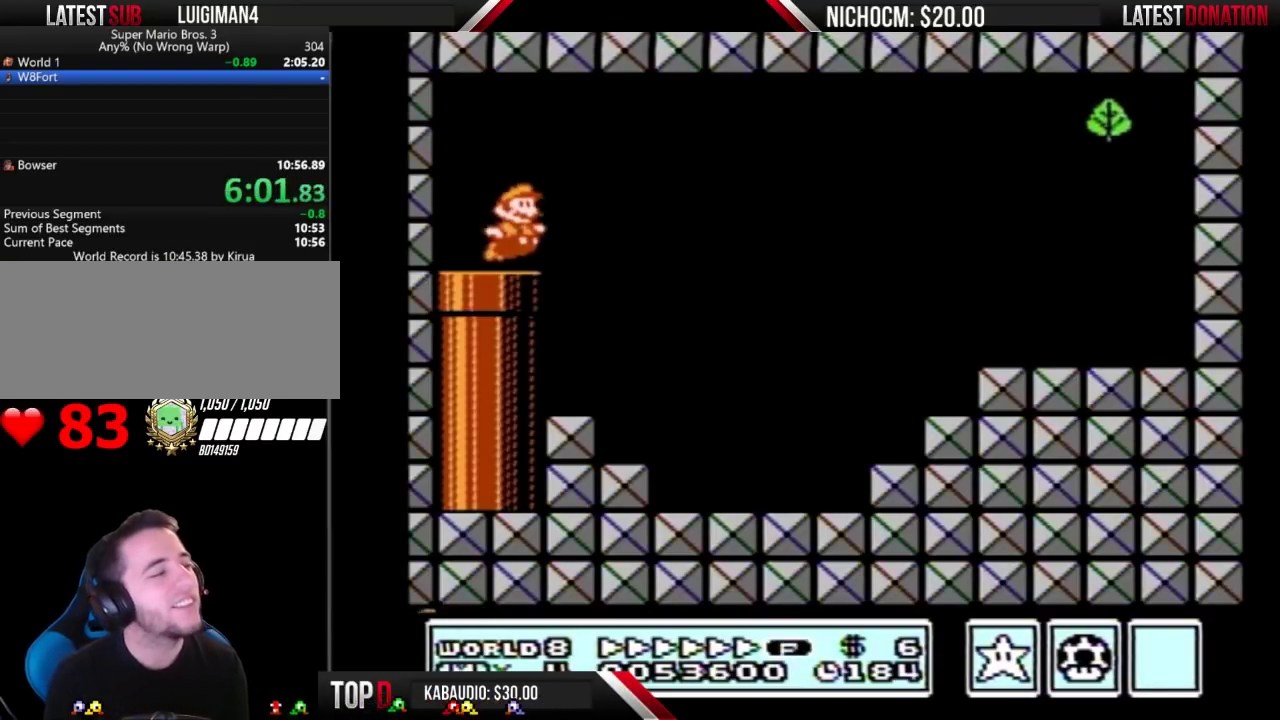
{"buttons": ["B", "DPAD_RIGHT"], "events": [[267, "DPAD_LEFT", "down"], [267, "DPAD_RIGHT", "up"], [400, "DPAD_LEFT", "up"], [433, "DPAD_RIGHT", "down"]]}
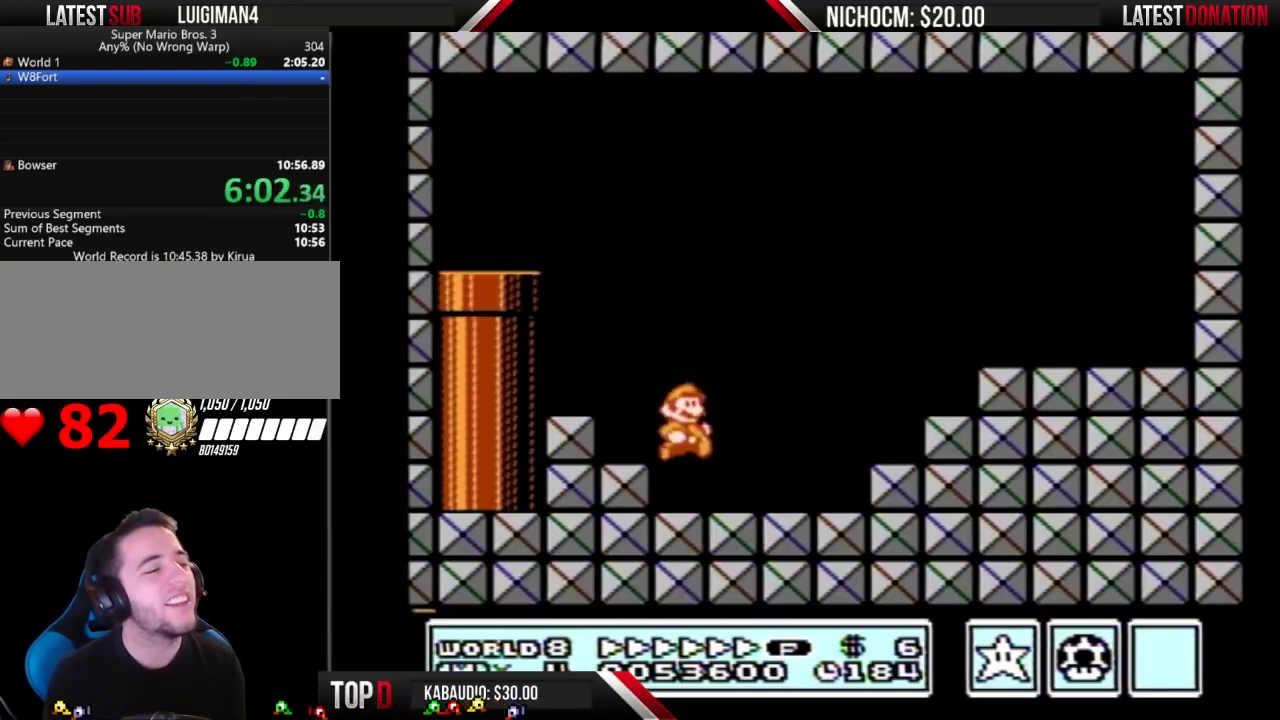
{"buttons": ["DPAD_LEFT"], "events": [[100, "DPAD_DOWN", "down"], [100, "DPAD_RIGHT", "up"], [167, "A", "down"], [267, "DPAD_DOWN", "up"], [400, "A", "up"], [400, "DPAD_LEFT", "down"], [500, "B", "up"]]}
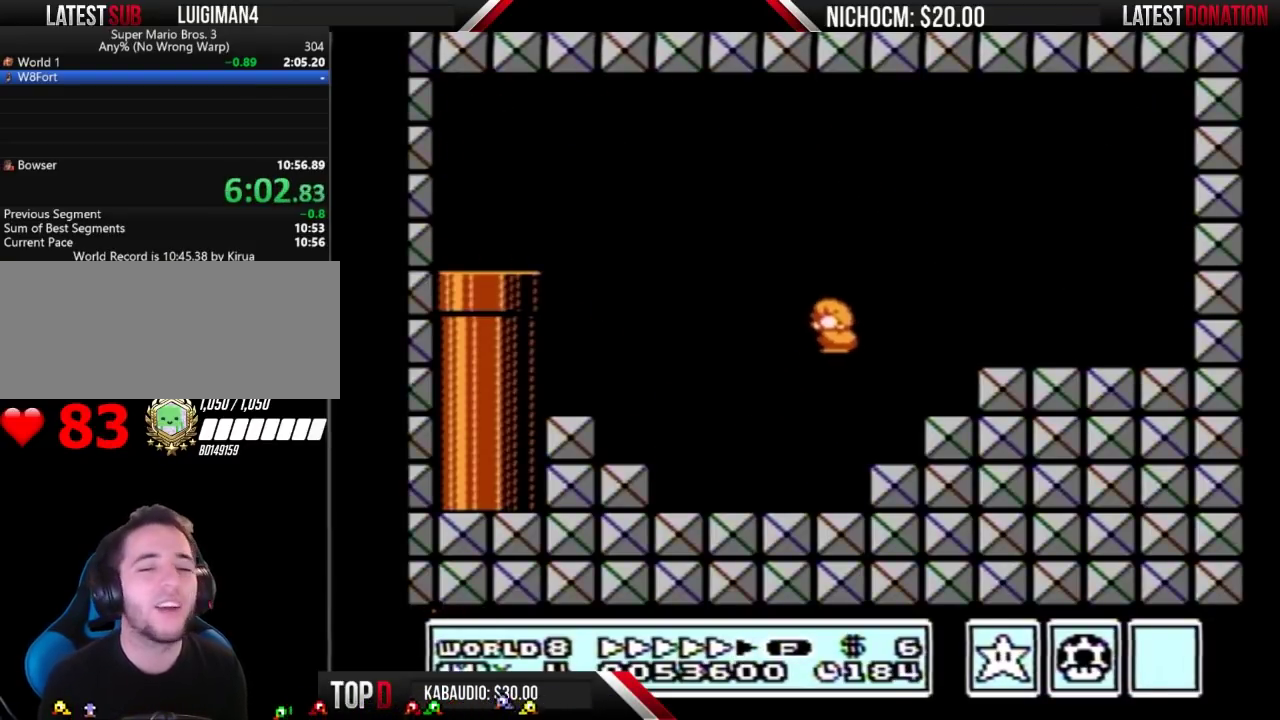
{"buttons": [], "events": [[100, "DPAD_LEFT", "up"]]}
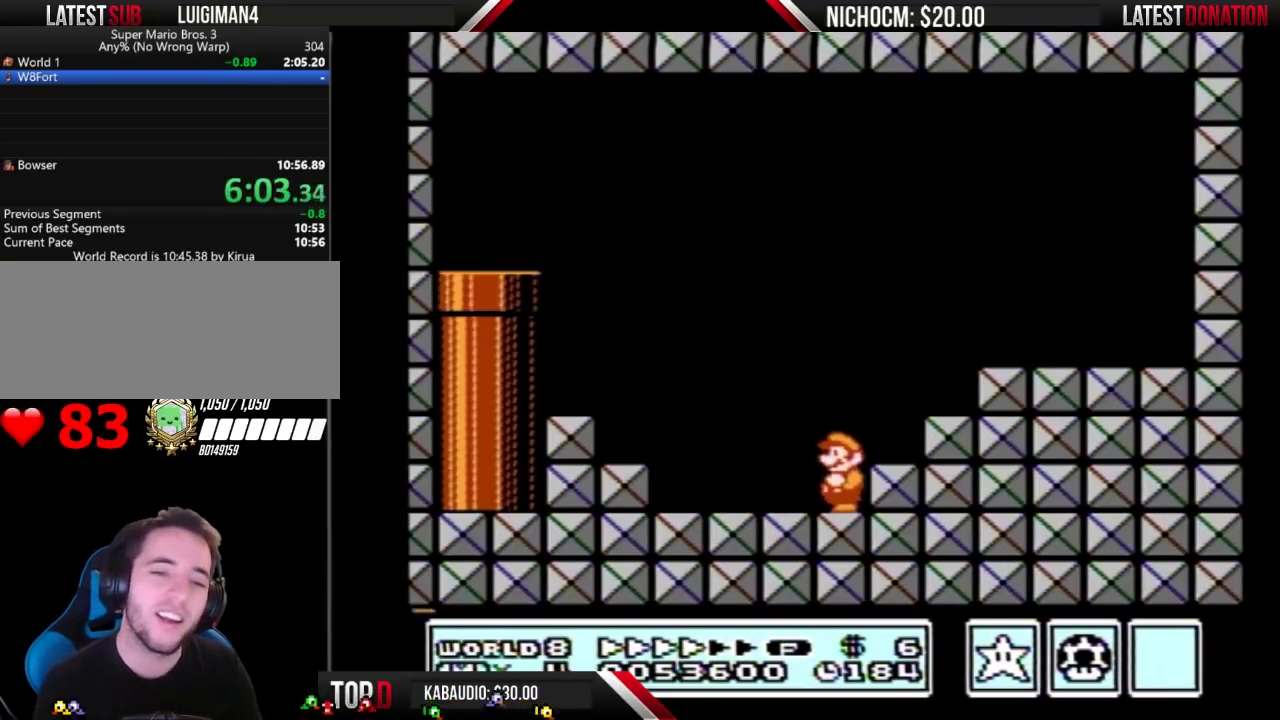
{"buttons": [], "events": []}
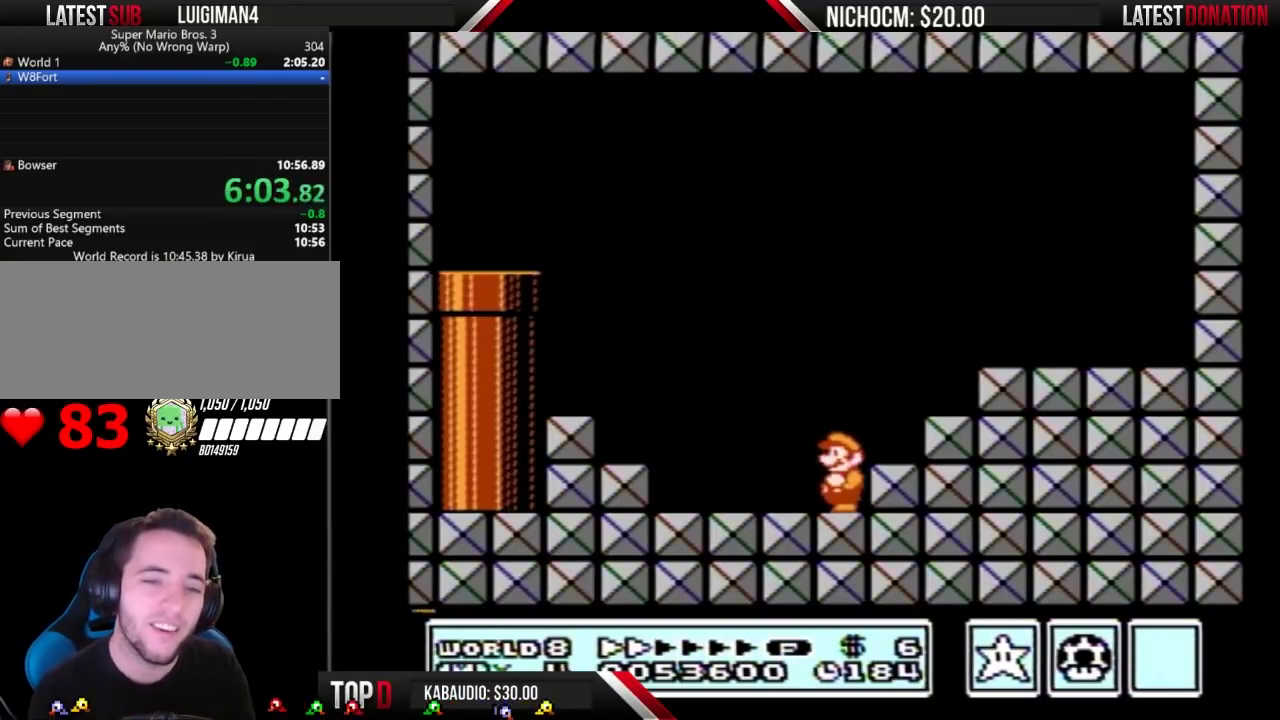
{"buttons": [], "events": []}
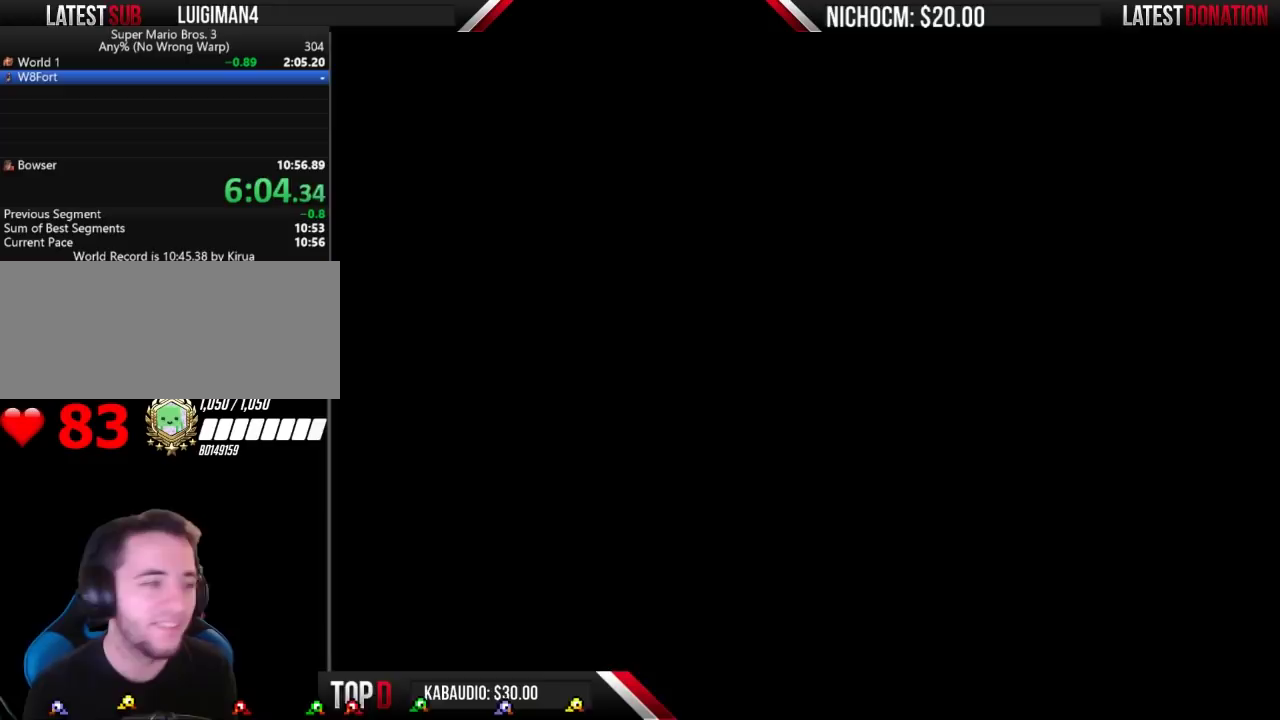
{"buttons": ["DPAD_LEFT"], "events": [[500, "DPAD_LEFT", "down"]]}
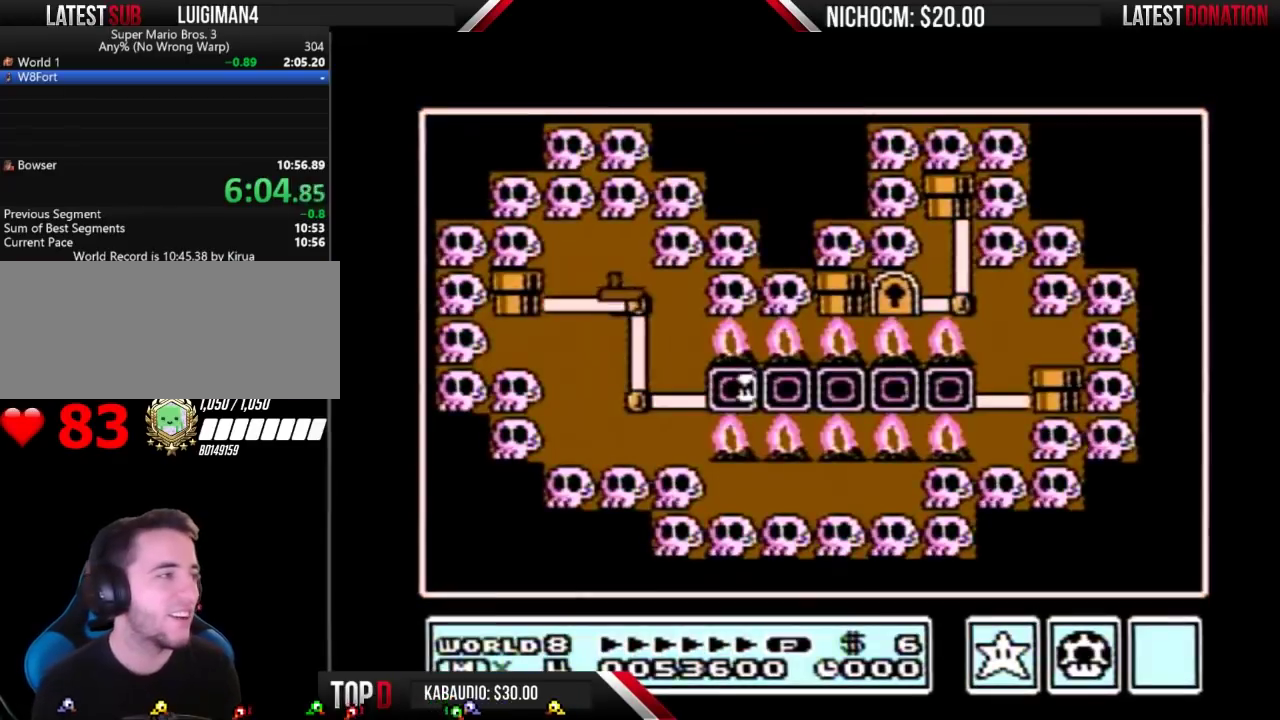
{"buttons": ["DPAD_LEFT"], "events": []}
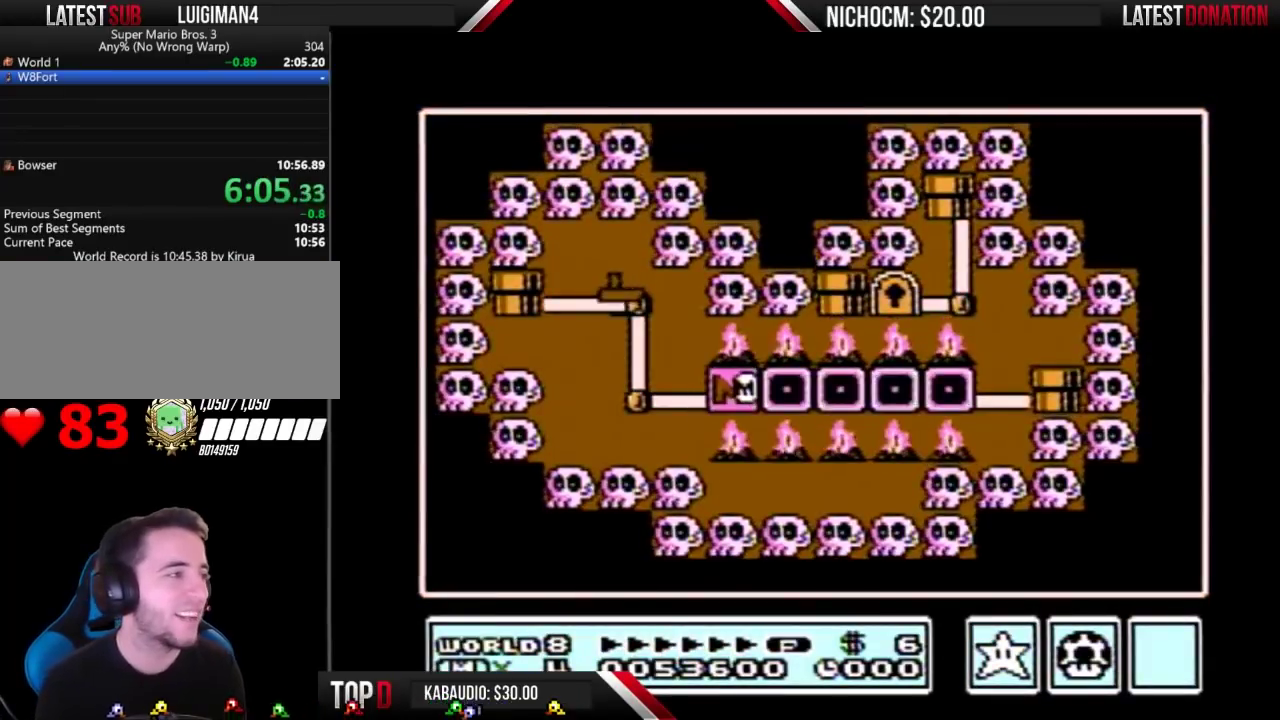
{"buttons": ["DPAD_LEFT"], "events": []}
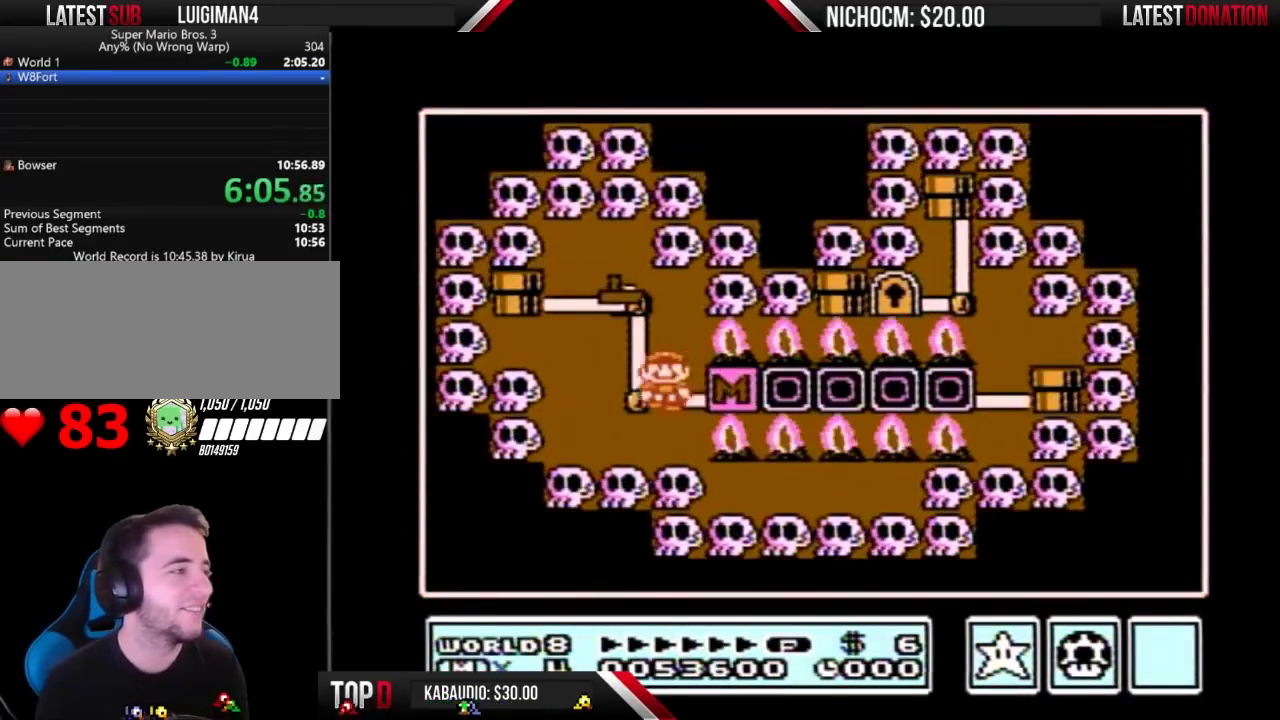
{"buttons": ["DPAD_UP"], "events": [[133, "DPAD_LEFT", "up"], [200, "DPAD_UP", "down"]]}
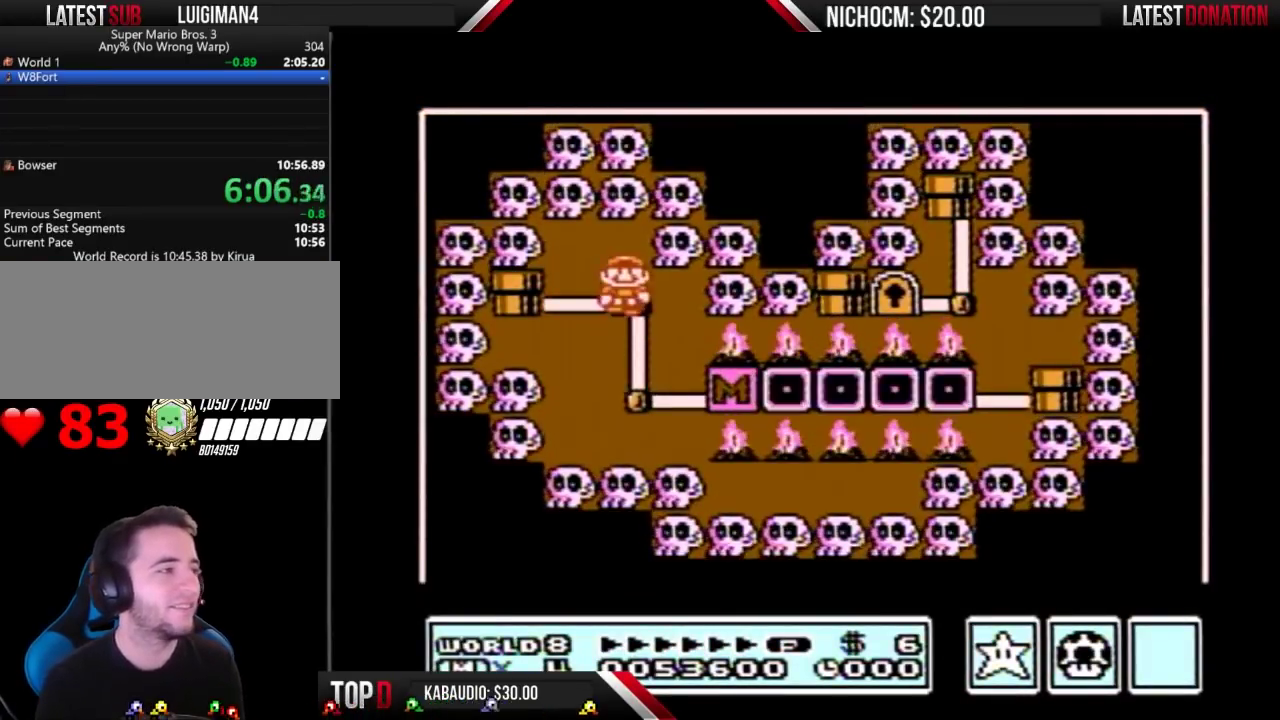
{"buttons": ["DPAD_UP"], "events": []}
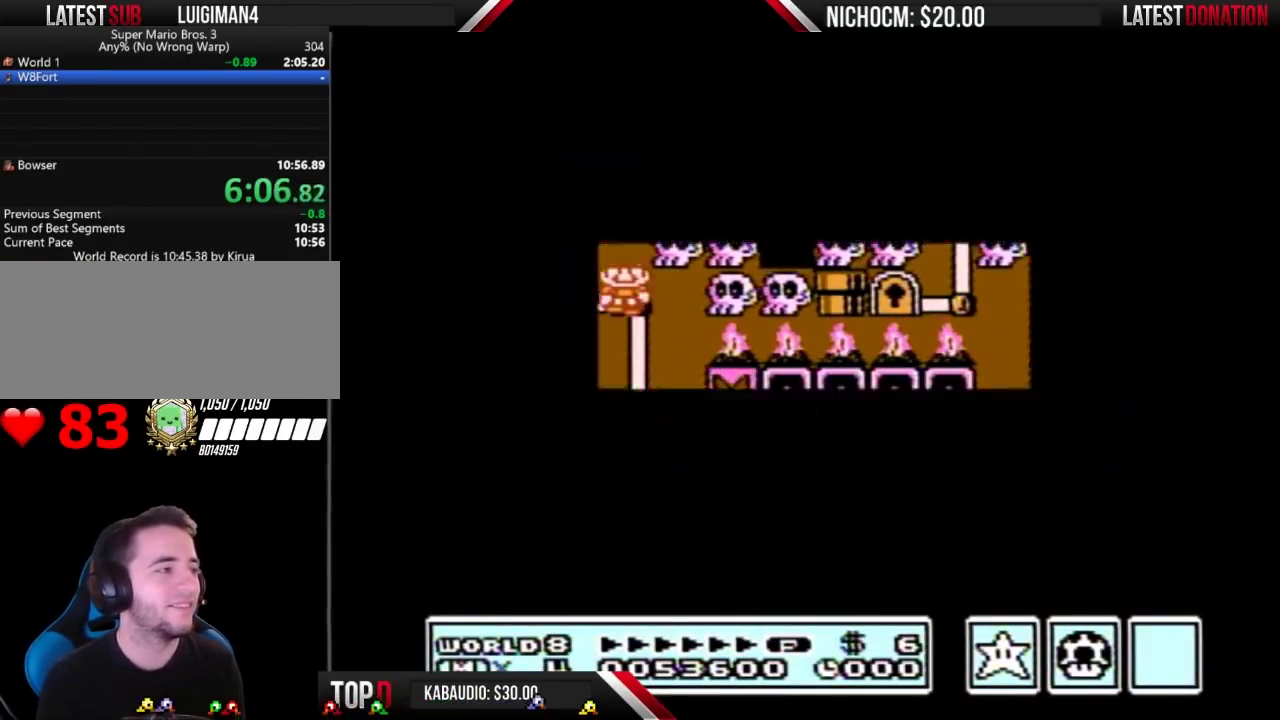
{"buttons": ["B", "DPAD_RIGHT"], "events": [[500, "B", "down"], [500, "DPAD_RIGHT", "down"], [500, "DPAD_UP", "up"]]}